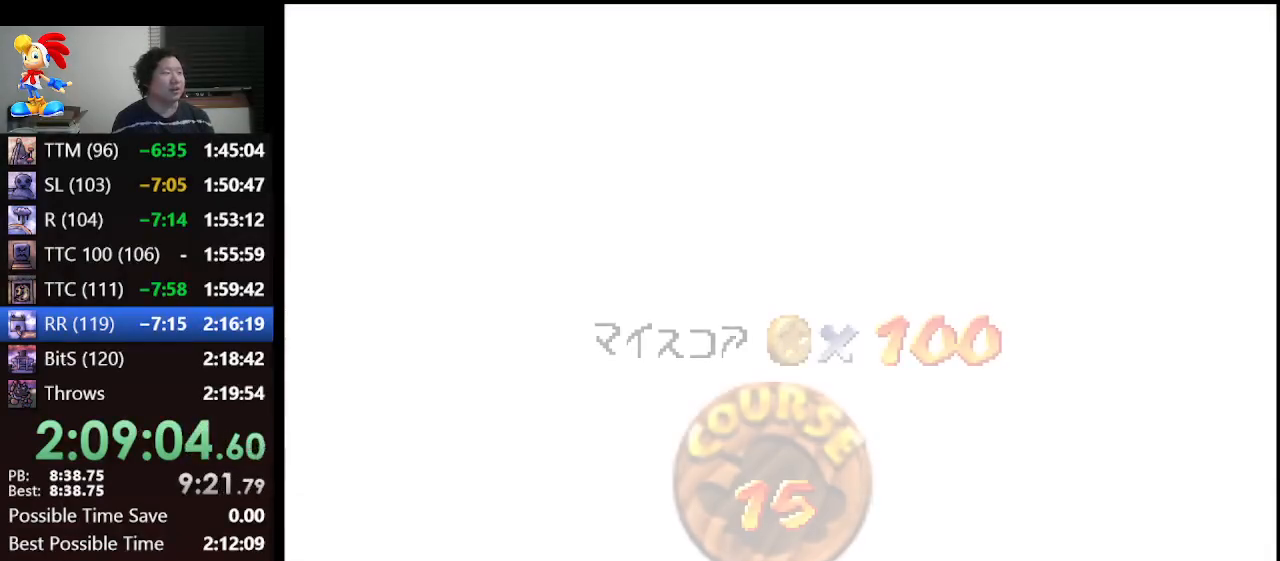
Gameplay with a controller (Nintendo layout); each line is a JSON object with the inputs held at the frame after it. "events" lists button and stick changes between this image and that frame as [ms after this image, input, new state], when the widget could be followed in between. Not read: L1 L3 R3.
{"buttons": [], "left_stick": "center", "events": []}
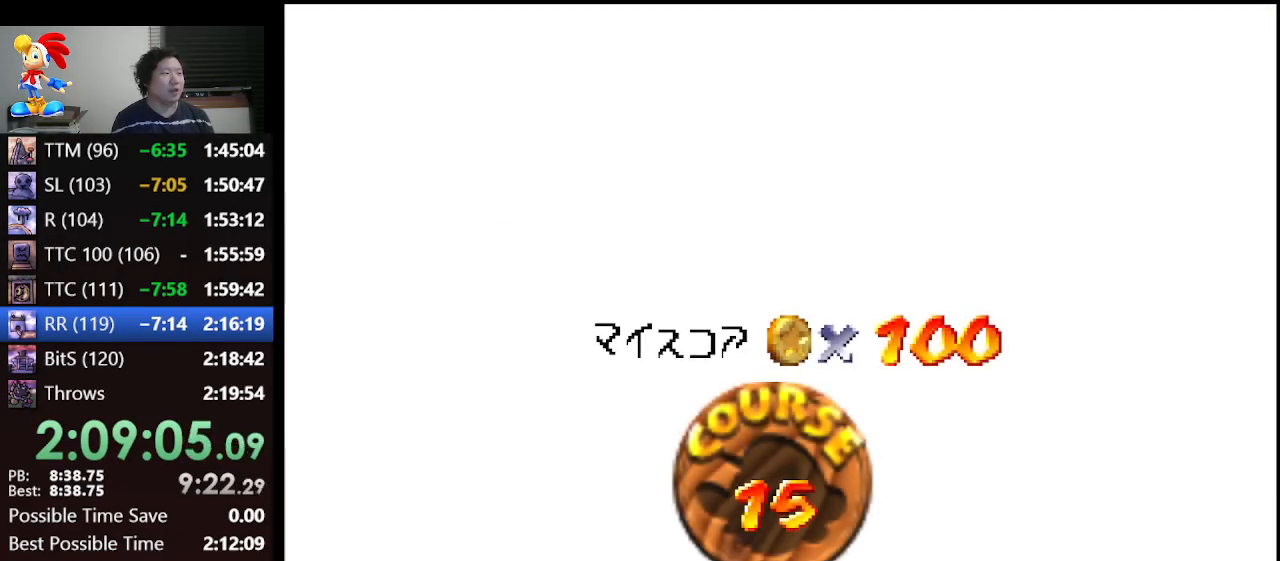
{"buttons": ["A"], "left_stick": "center", "events": [[300, "A", "down"], [400, "A", "up"], [500, "A", "down"]]}
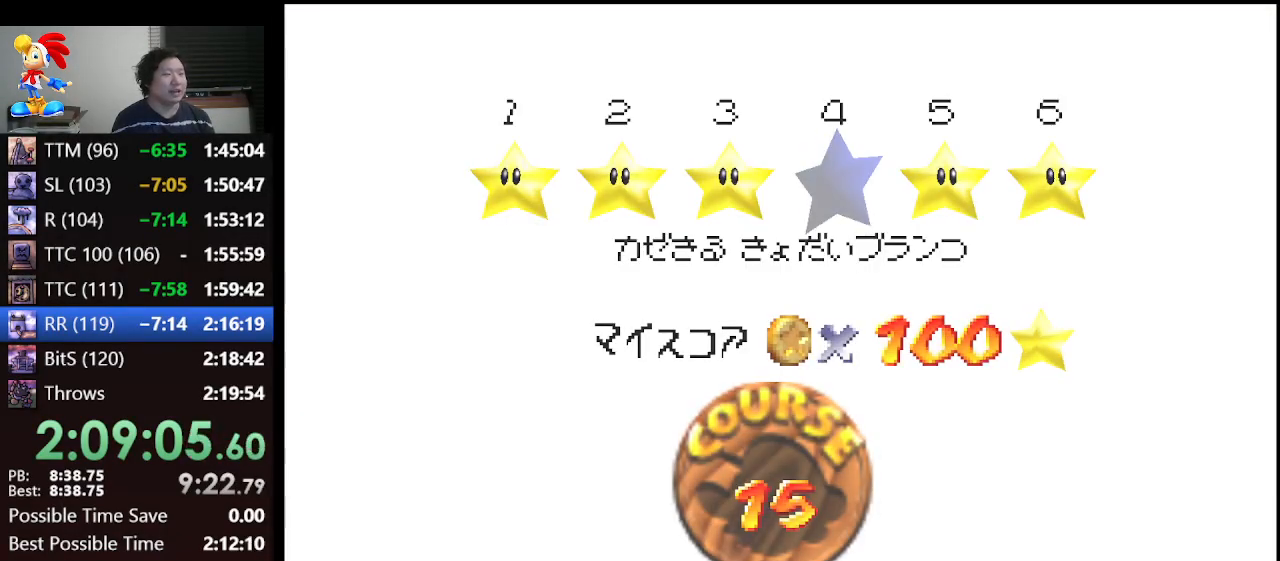
{"buttons": [], "left_stick": "center", "events": [[33, "A", "up"], [133, "A", "down"], [200, "A", "up"], [233, "A", "down"], [300, "A", "up"]]}
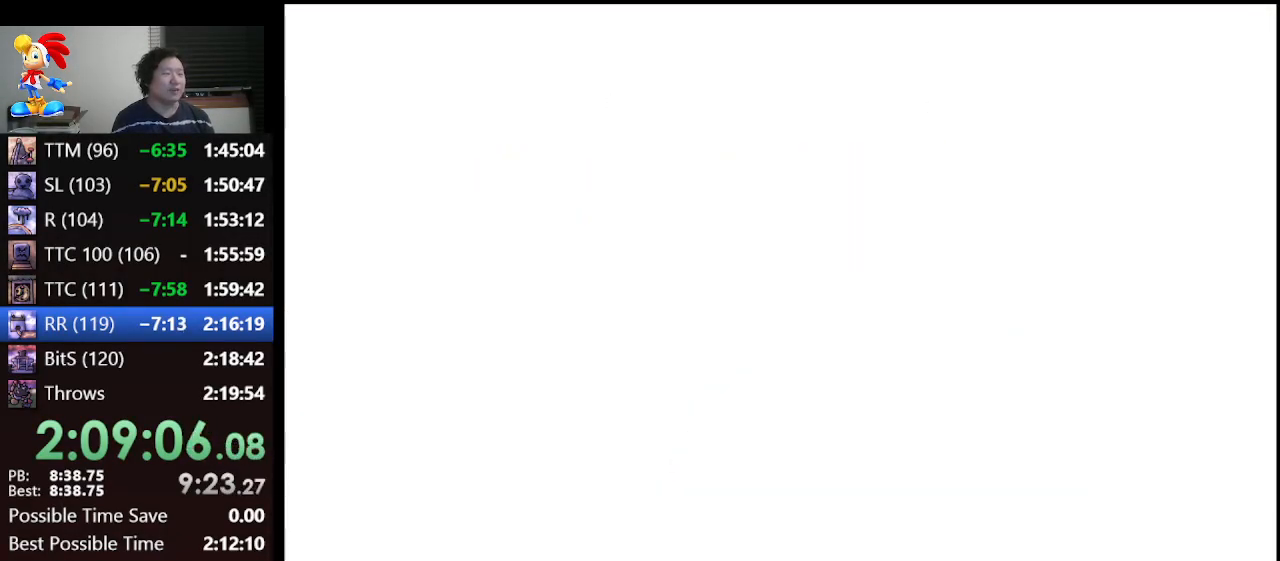
{"buttons": [], "left_stick": "center", "events": []}
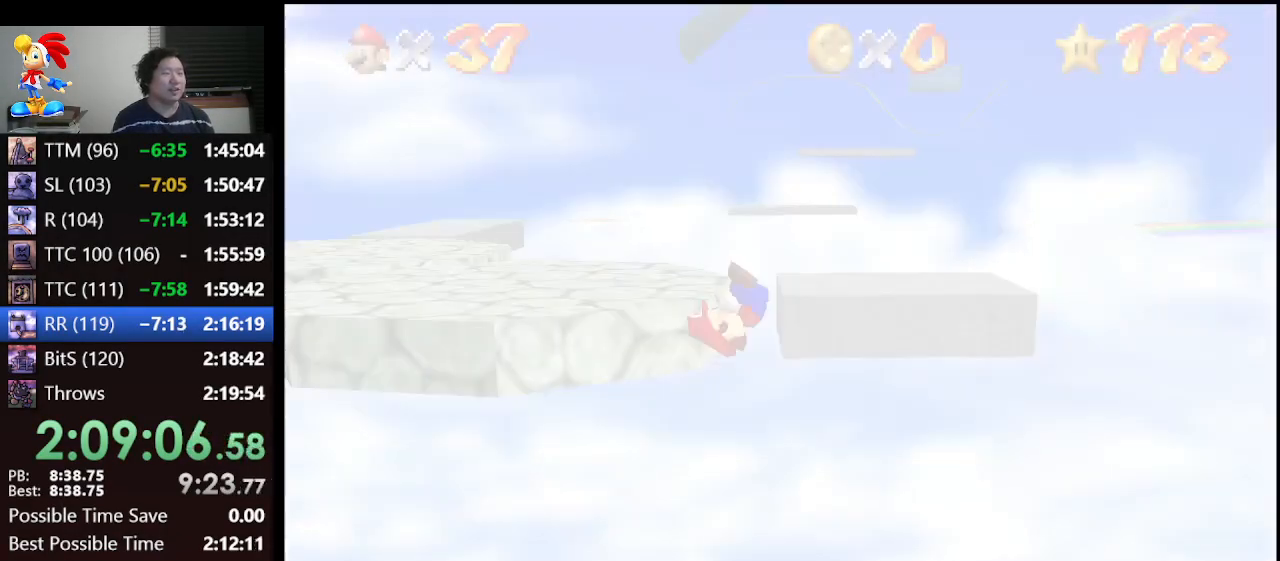
{"buttons": ["C_RIGHT"], "left_stick": "center", "events": [[100, "C_RIGHT", "down"], [233, "C_RIGHT", "up"], [300, "C_RIGHT", "down"], [367, "C_RIGHT", "up"], [433, "C_RIGHT", "down"]]}
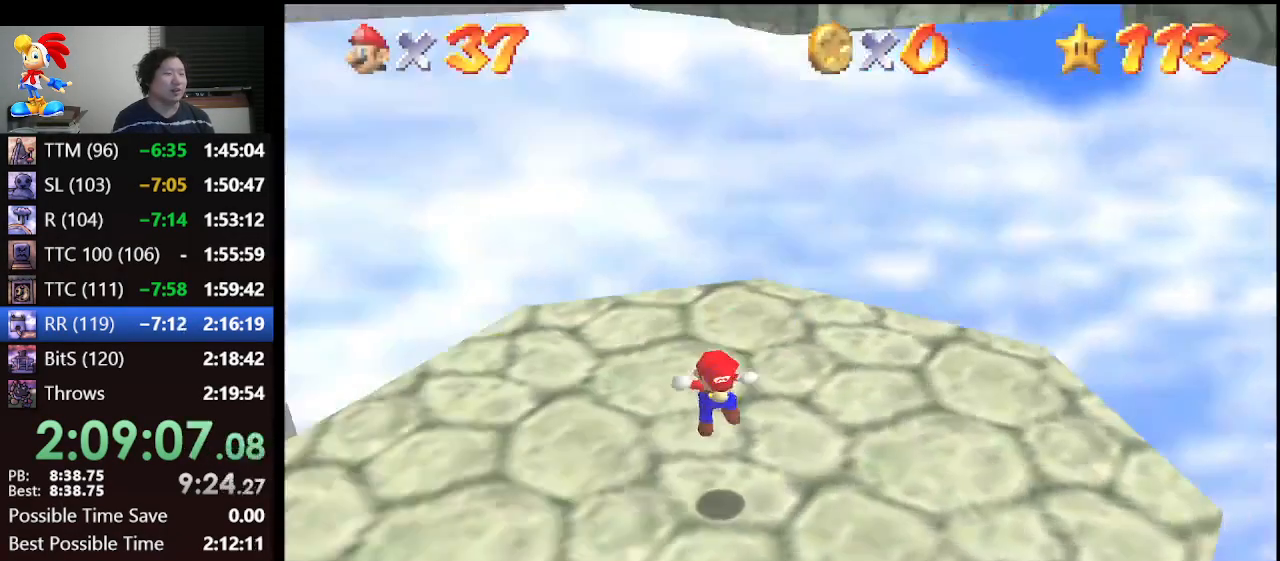
{"buttons": [], "left_stick": "up", "events": [[33, "C_RIGHT", "up"], [67, "left_stick", "up"]]}
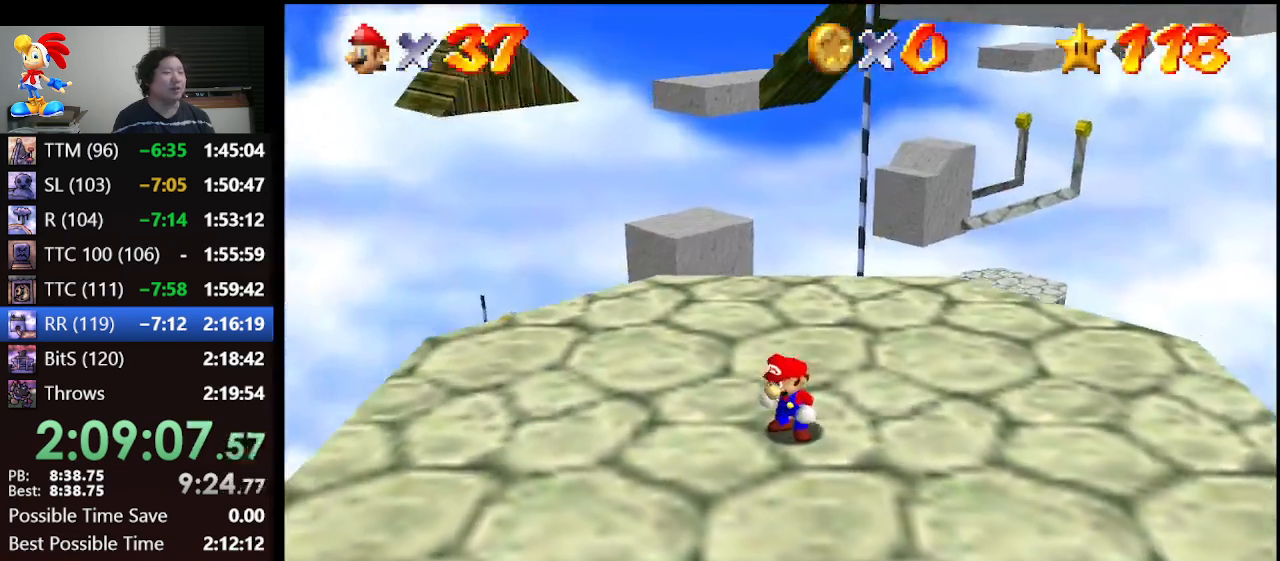
{"buttons": [], "left_stick": "up-left", "events": [[467, "left_stick", "up-left"]]}
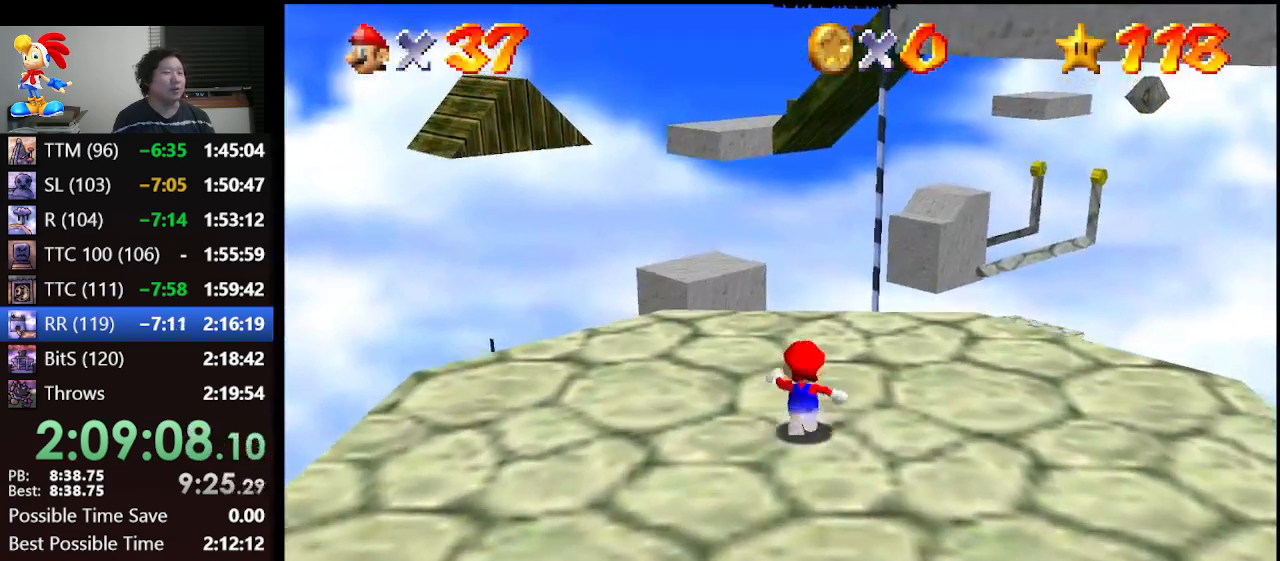
{"buttons": [], "left_stick": "up-left", "events": []}
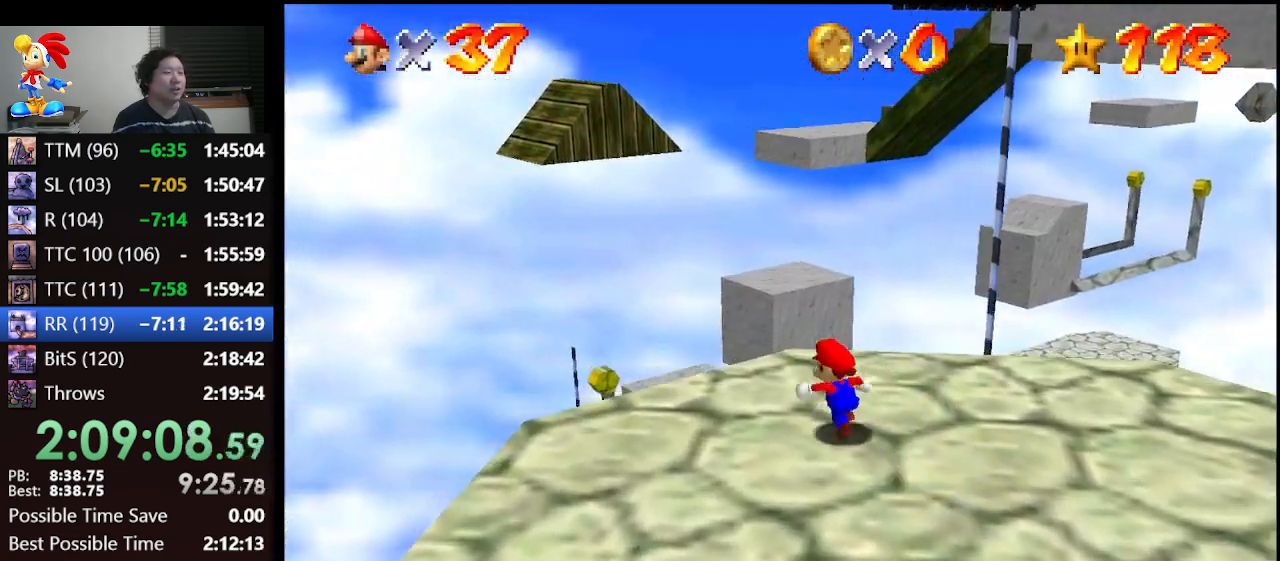
{"buttons": ["Z"], "left_stick": "up", "events": [[167, "left_stick", "up"], [300, "Z", "down"], [367, "A", "down"], [433, "A", "up"]]}
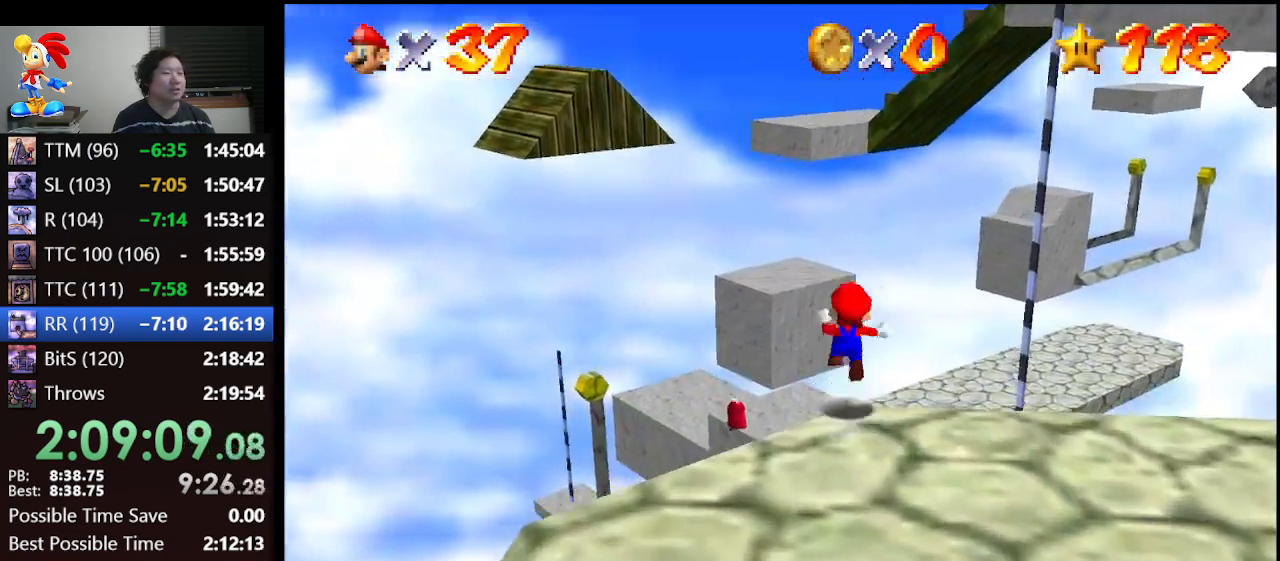
{"buttons": ["Z"], "left_stick": "up-left", "events": [[400, "left_stick", "up-left"]]}
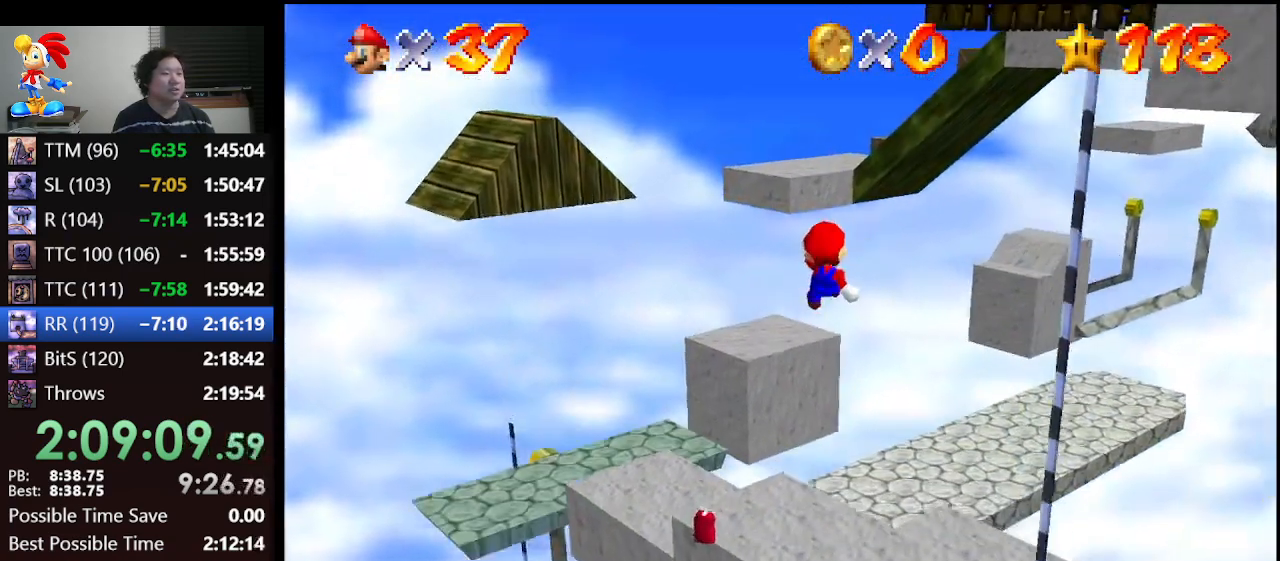
{"buttons": ["Z"], "left_stick": "up", "events": [[33, "left_stick", "up"]]}
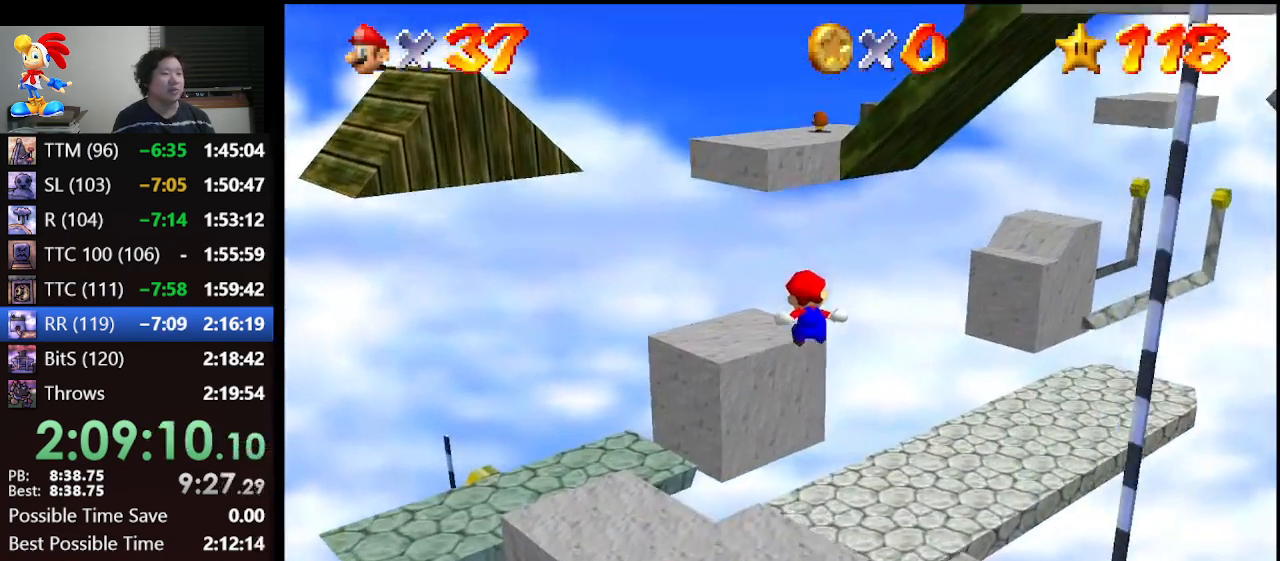
{"buttons": ["Z"], "left_stick": "down", "events": [[100, "left_stick", "center"], [167, "left_stick", "down"]]}
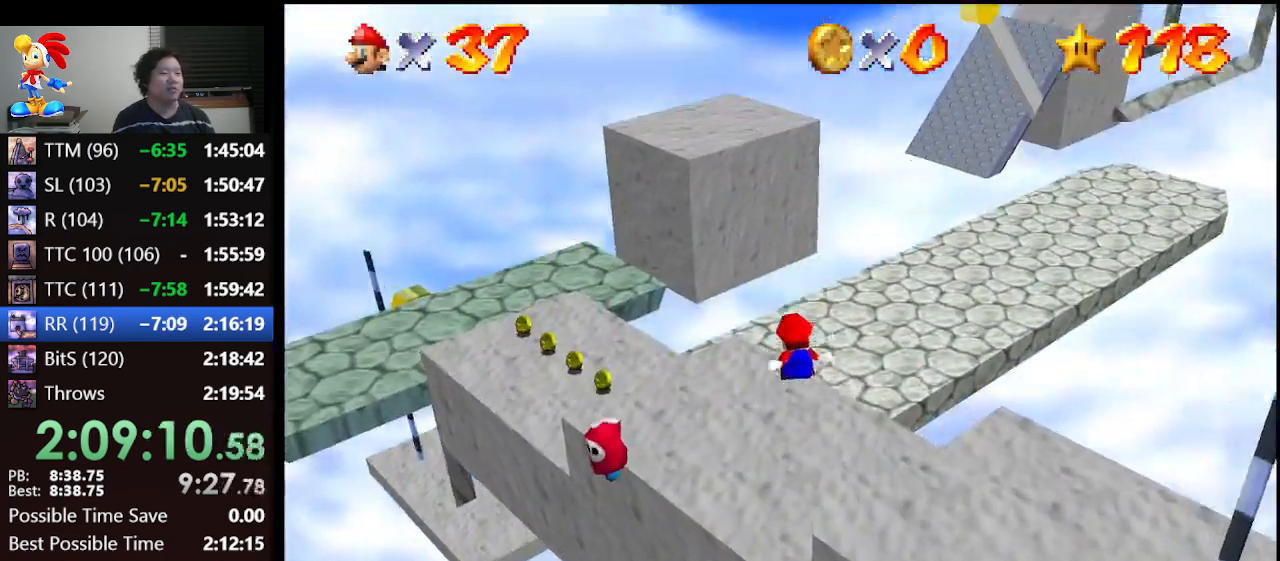
{"buttons": [], "left_stick": "up-left", "events": [[67, "Z", "up"], [133, "left_stick", "center"], [333, "left_stick", "up-left"]]}
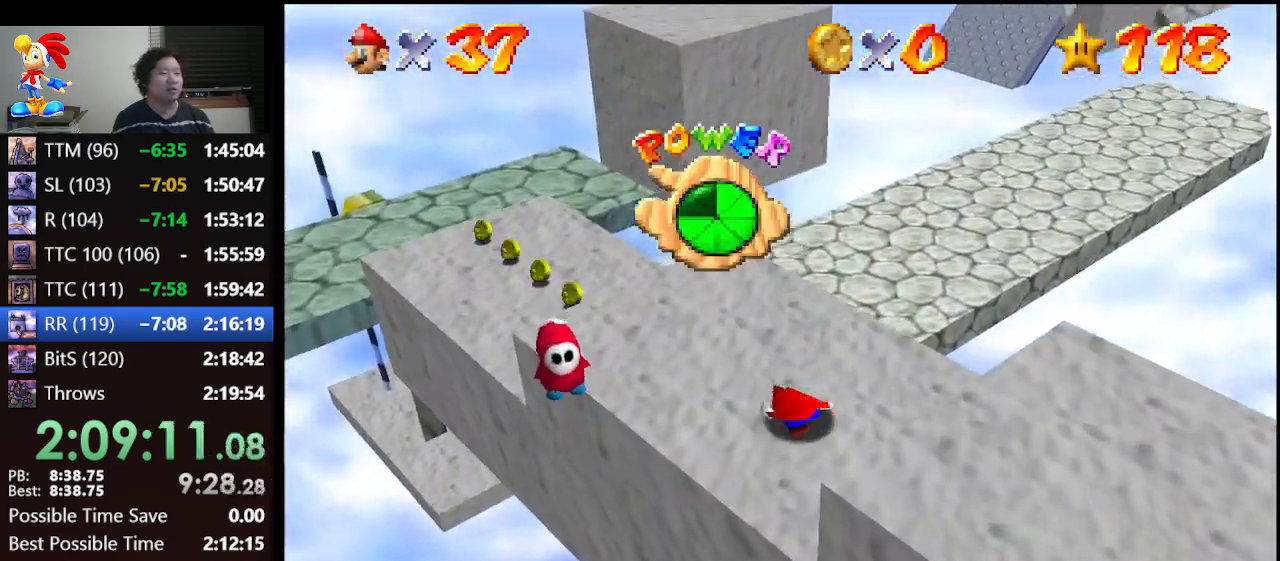
{"buttons": [], "left_stick": "up-left", "events": []}
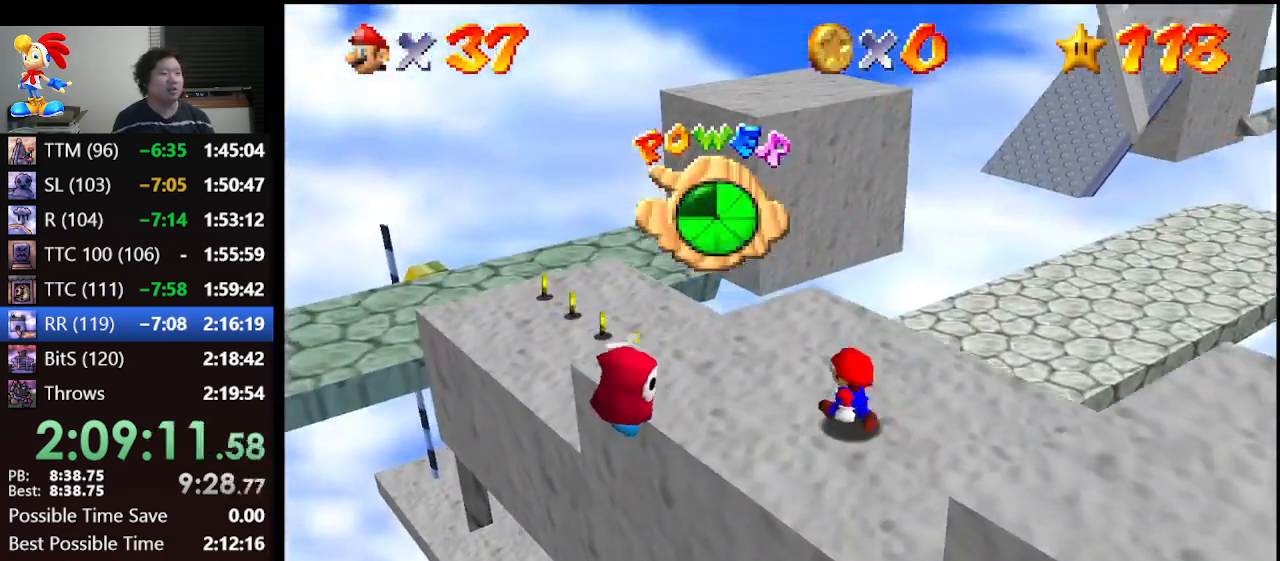
{"buttons": [], "left_stick": "up-left", "events": []}
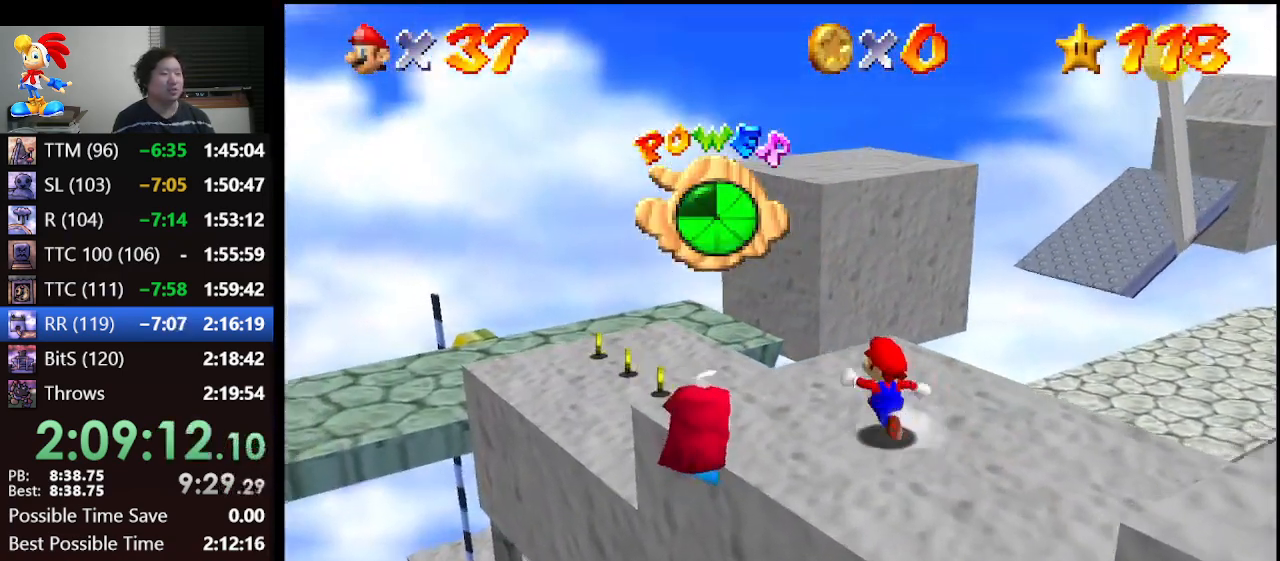
{"buttons": [], "left_stick": "up", "events": [[100, "left_stick", "up"]]}
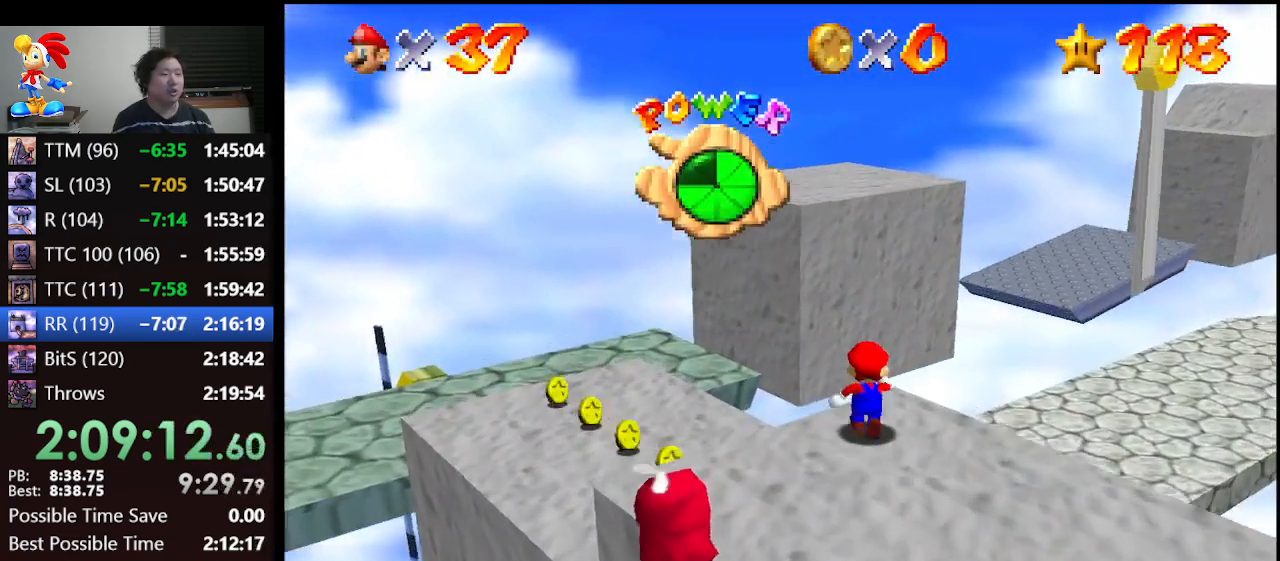
{"buttons": ["A", "Z"], "left_stick": "up-left", "events": [[33, "Z", "down"], [67, "A", "down"], [467, "left_stick", "up-left"]]}
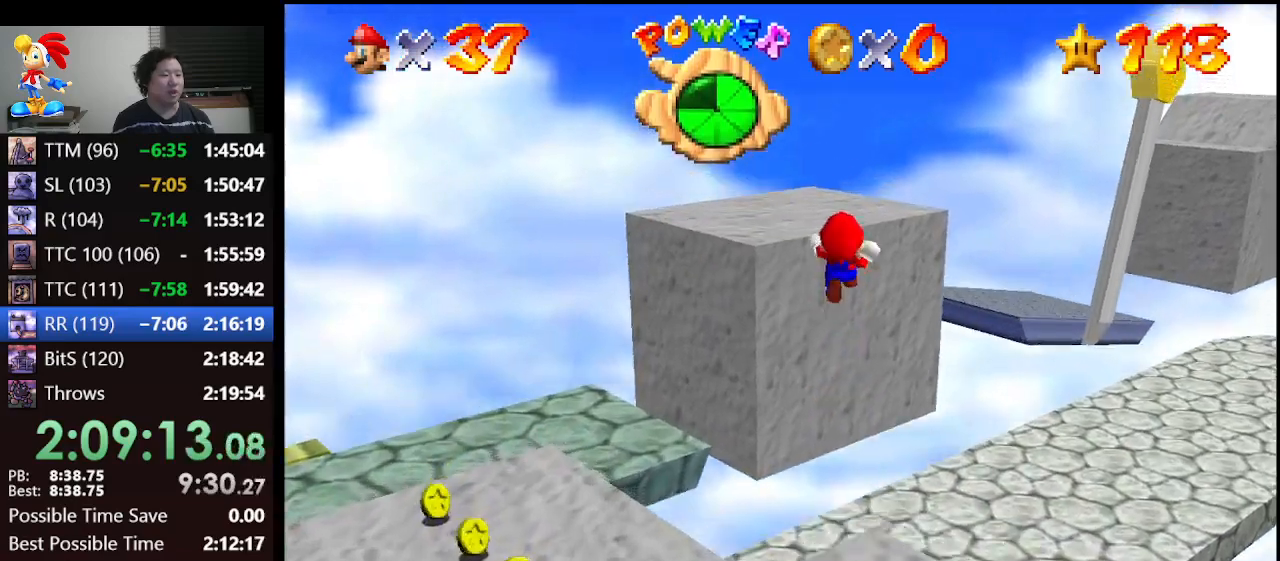
{"buttons": ["A", "Z"], "left_stick": "up-left", "events": []}
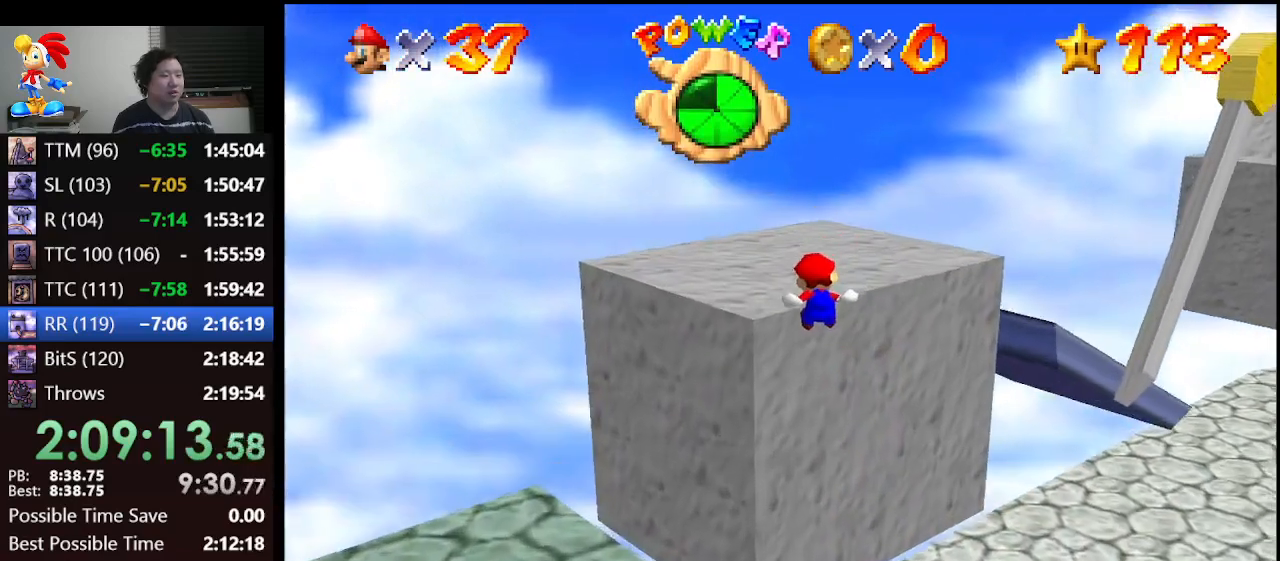
{"buttons": ["C_LEFT"], "left_stick": "up-left", "events": [[67, "A", "up"], [300, "A", "down"], [367, "A", "up"], [433, "Z", "up"], [500, "C_LEFT", "down"]]}
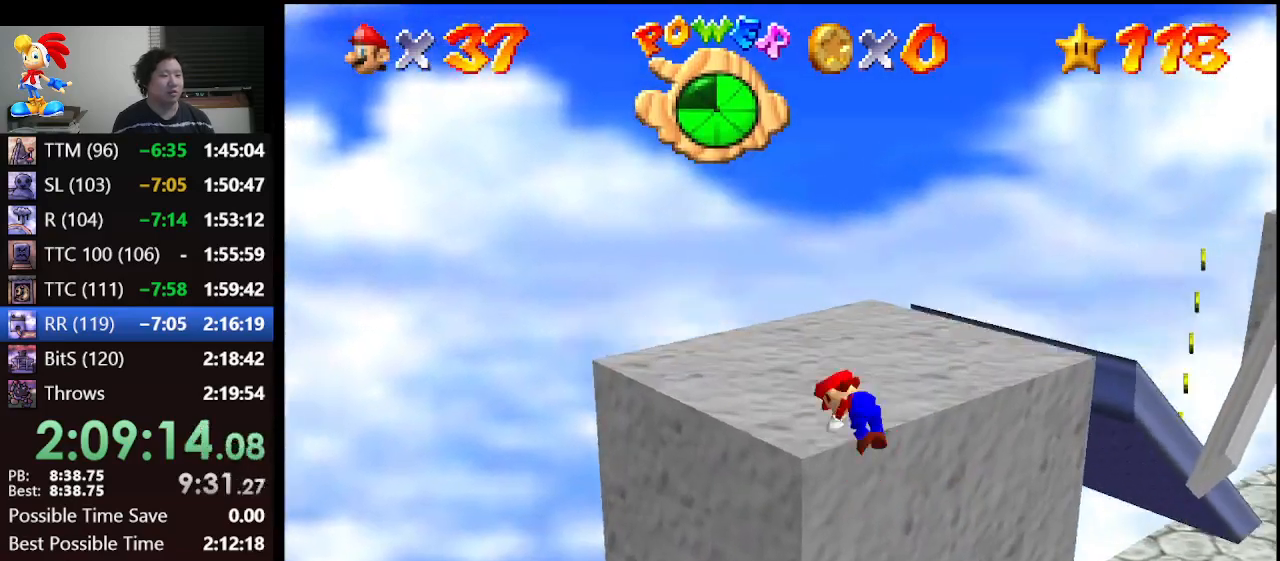
{"buttons": [], "left_stick": "down-left", "events": [[33, "C_LEFT", "up"], [133, "C_LEFT", "down"], [200, "C_LEFT", "up"], [233, "C_LEFT", "down"], [367, "C_LEFT", "up"], [400, "left_stick", "down-left"]]}
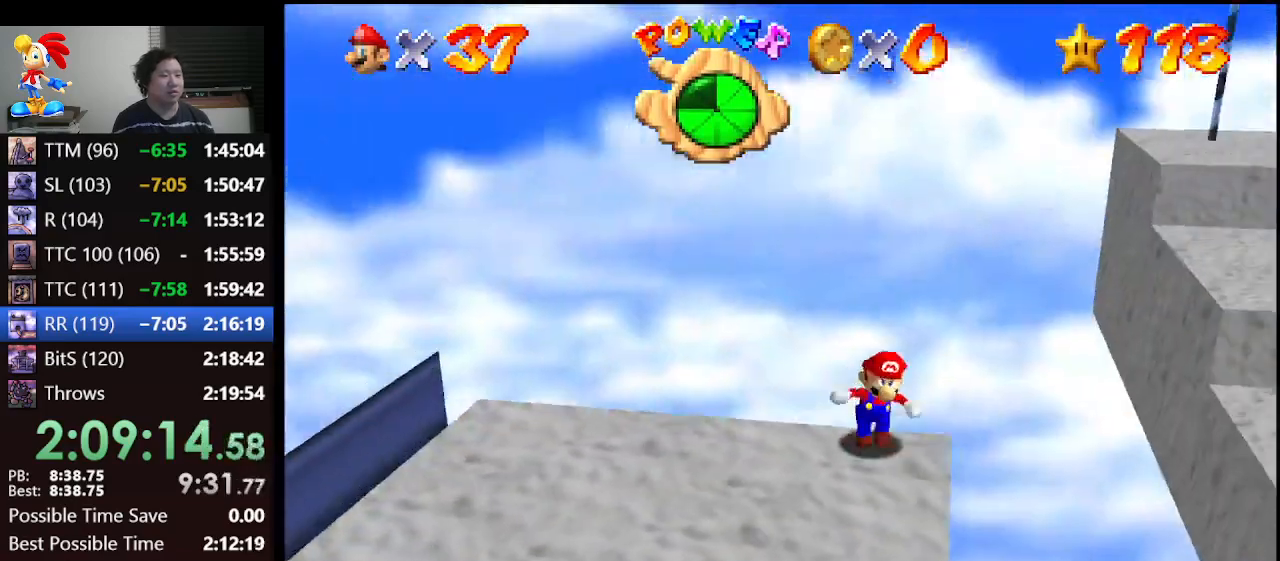
{"buttons": [], "left_stick": "left", "events": [[500, "left_stick", "left"]]}
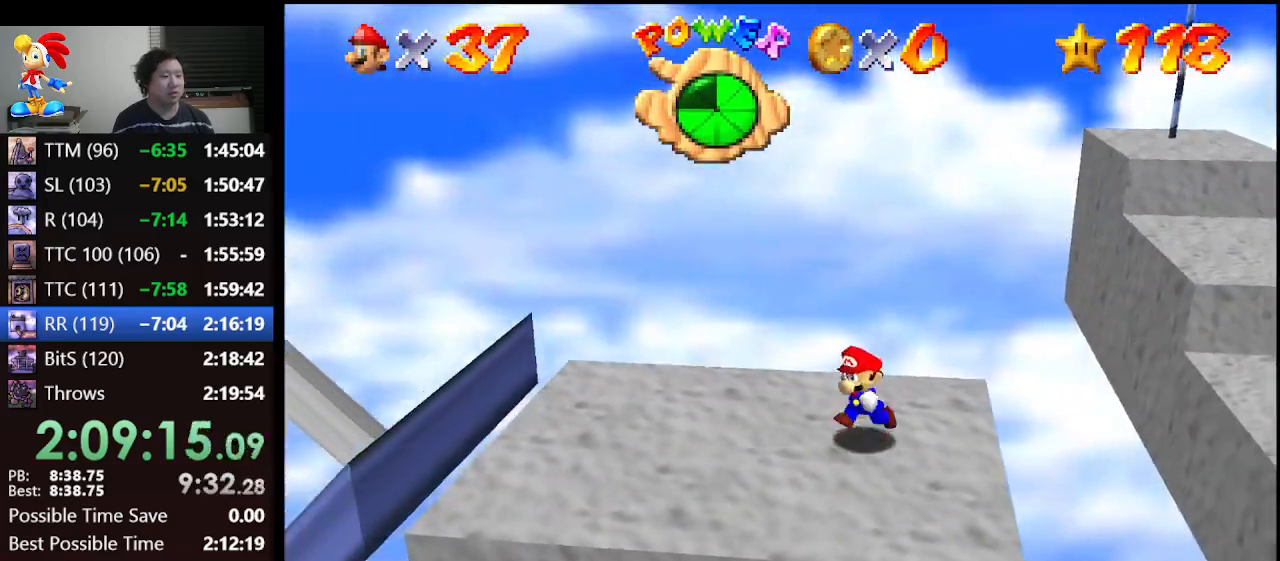
{"buttons": ["A"], "left_stick": "left", "events": [[333, "A", "down"]]}
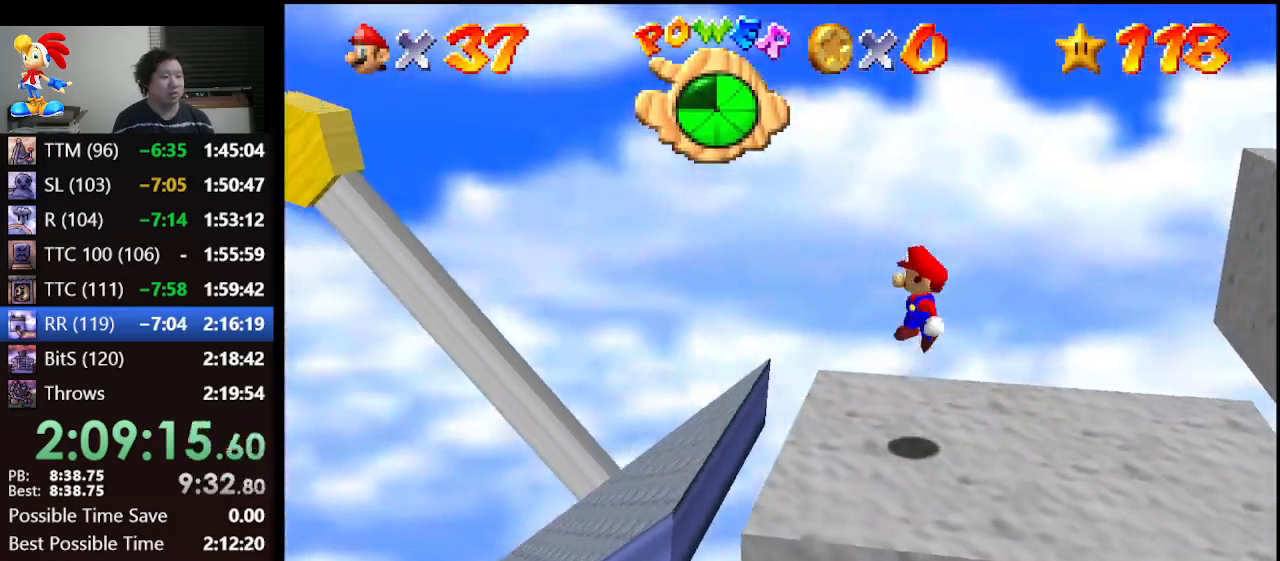
{"buttons": [], "left_stick": "center", "events": [[100, "A", "up"], [200, "left_stick", "center"], [300, "left_stick", "right"], [400, "left_stick", "center"]]}
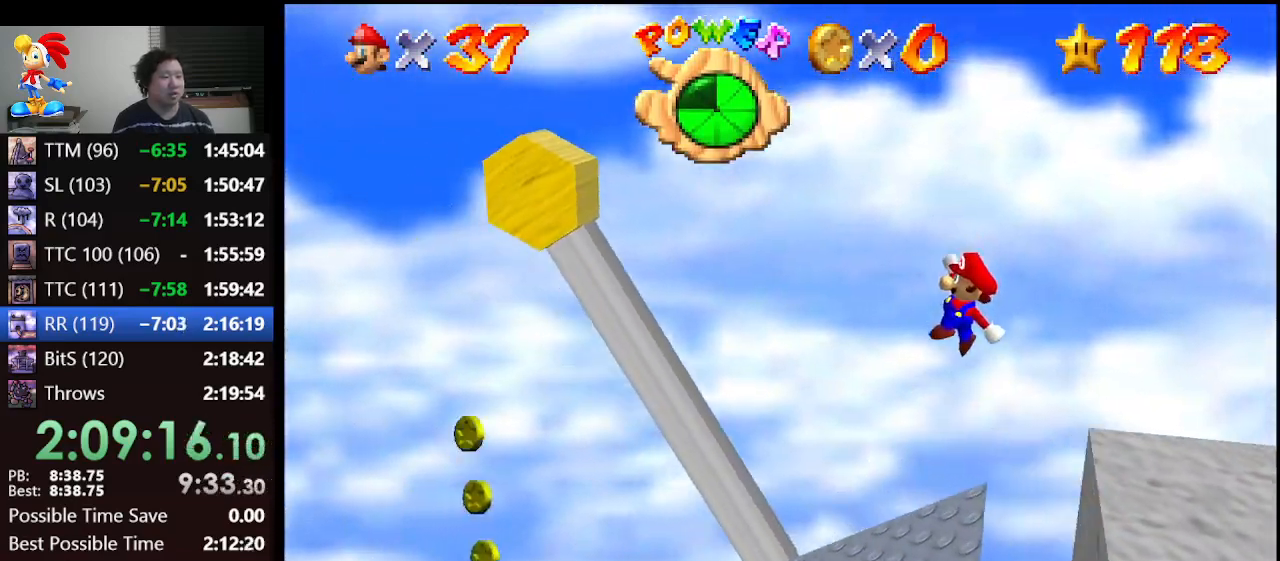
{"buttons": ["A"], "left_stick": "left", "events": [[67, "left_stick", "left"], [400, "A", "down"]]}
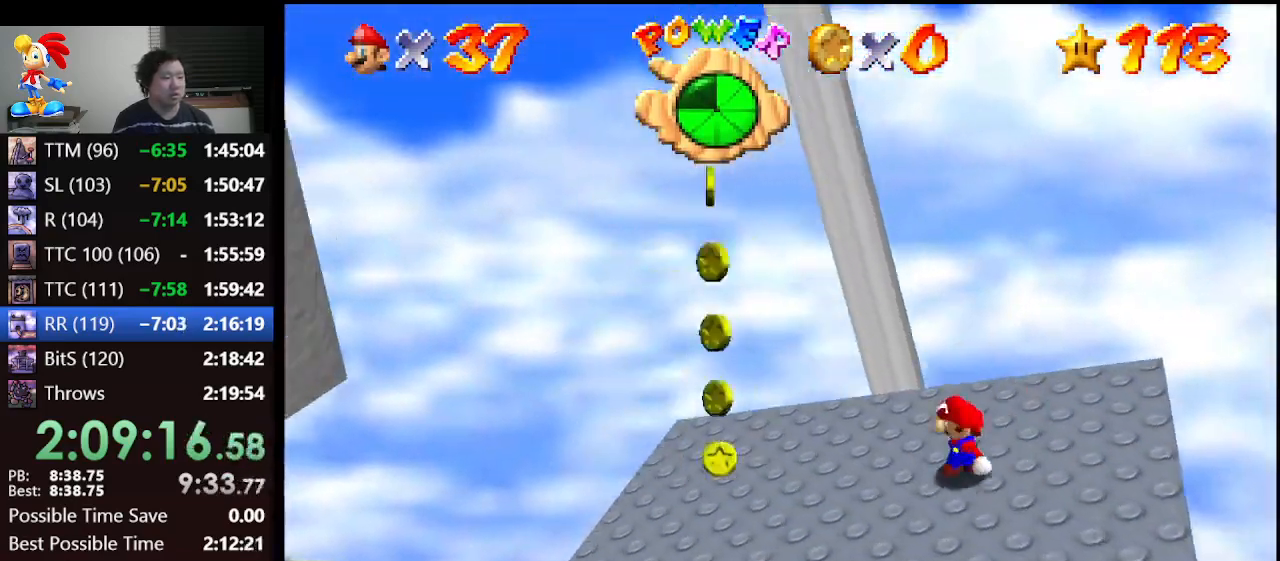
{"buttons": [], "left_stick": "center", "events": [[67, "left_stick", "center"], [367, "A", "up"]]}
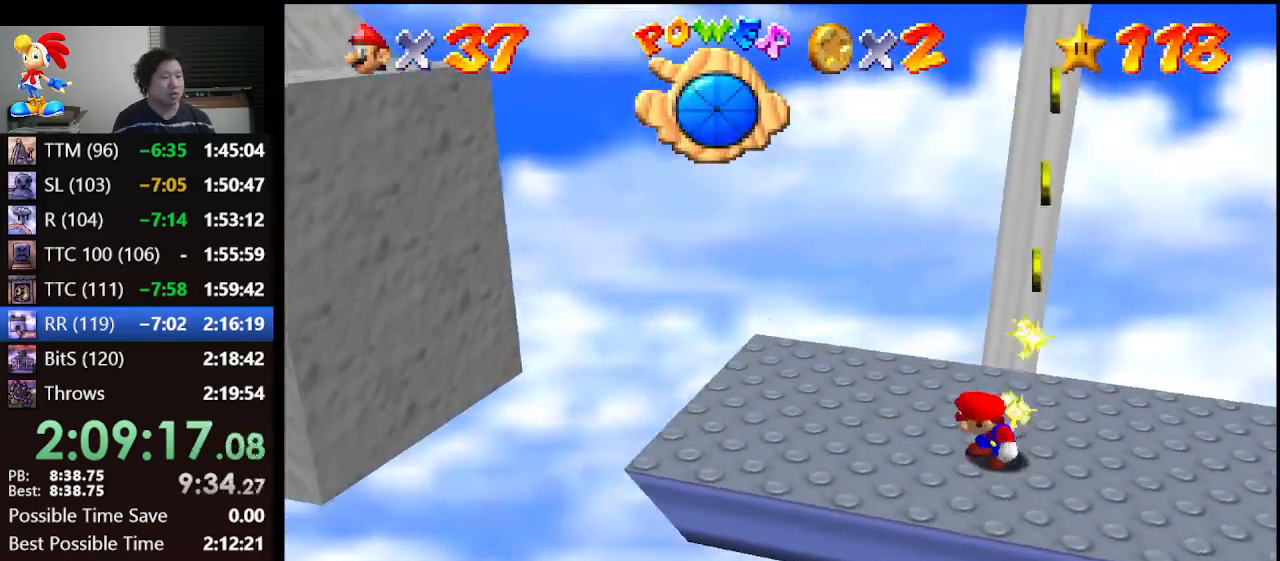
{"buttons": [], "left_stick": "up-left", "events": [[67, "left_stick", "left"], [267, "left_stick", "up-left"]]}
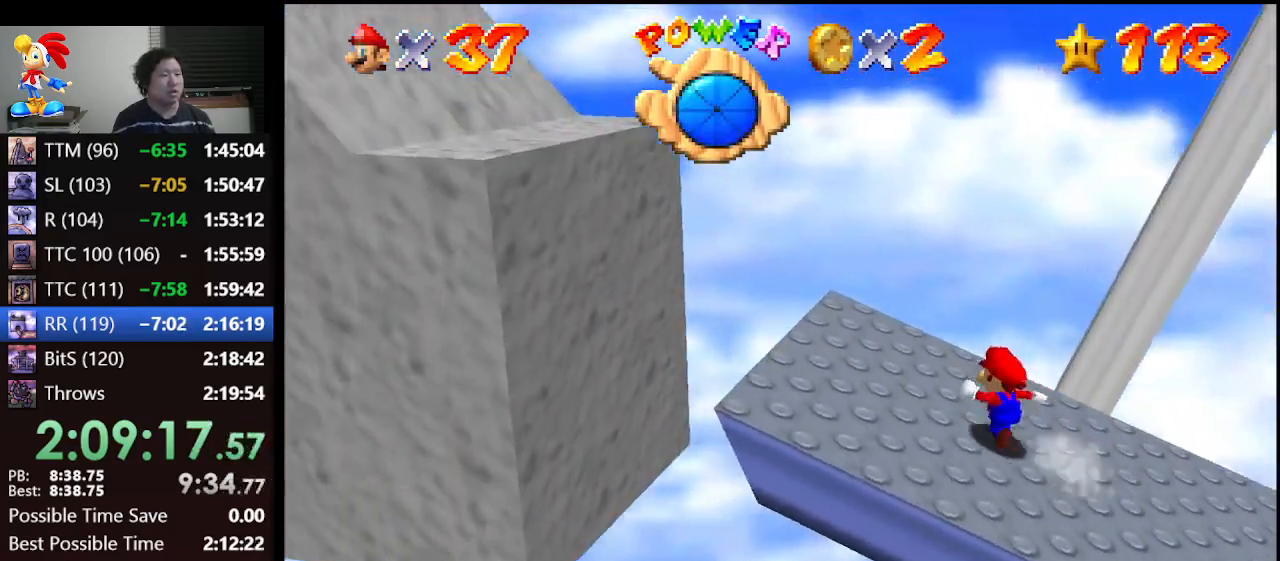
{"buttons": ["A"], "left_stick": "left", "events": [[67, "left_stick", "left"], [433, "A", "down"]]}